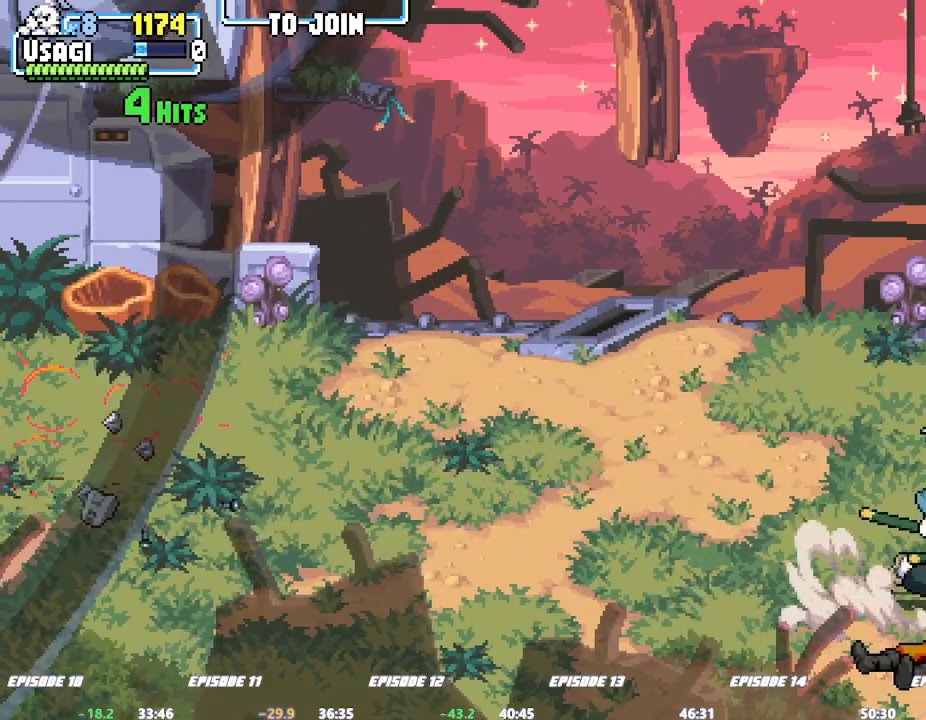
Gameplay with a controller (arcade stick); each line is a JSON object with the inputs held at the frame after it. "events" lists button and stick changes between this image and that frame as [ms after this image, input, new state], when the widget could be followed in between. Not read: CIRCLE DPAD_RIGHT L3 R3.
{"buttons": [], "left_stick": "up"}
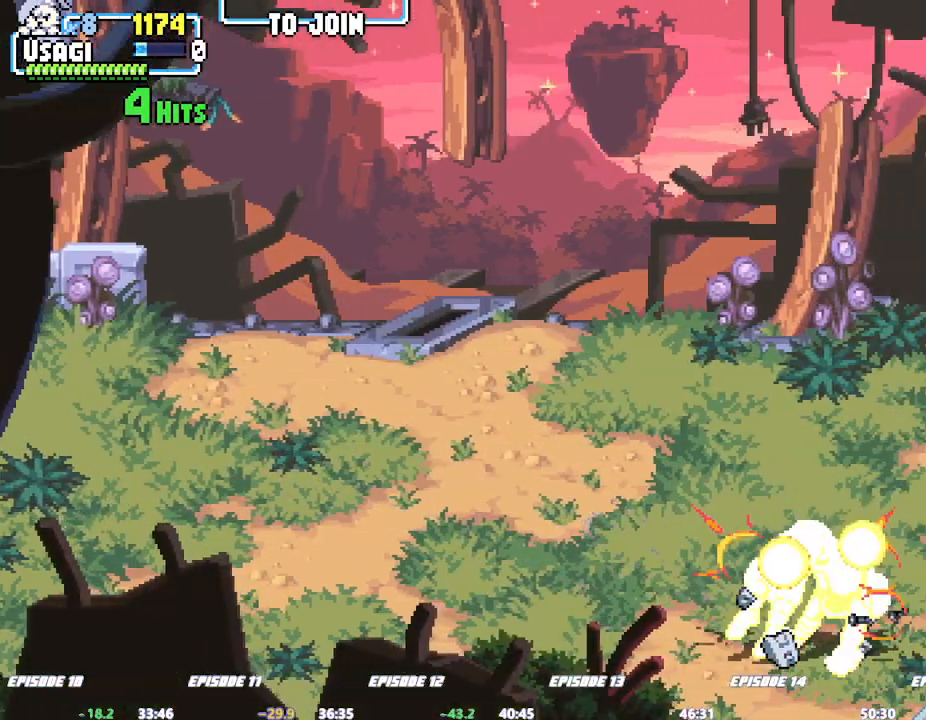
{"buttons": [], "left_stick": "right", "events": [[100, "left_stick", "center"], [133, "L2", "down"], [150, "L2", "up"], [150, "left_stick", "right"], [200, "left_stick", "center"], [217, "CROSS", "down"], [250, "left_stick", "right"], [267, "CROSS", "up"]]}
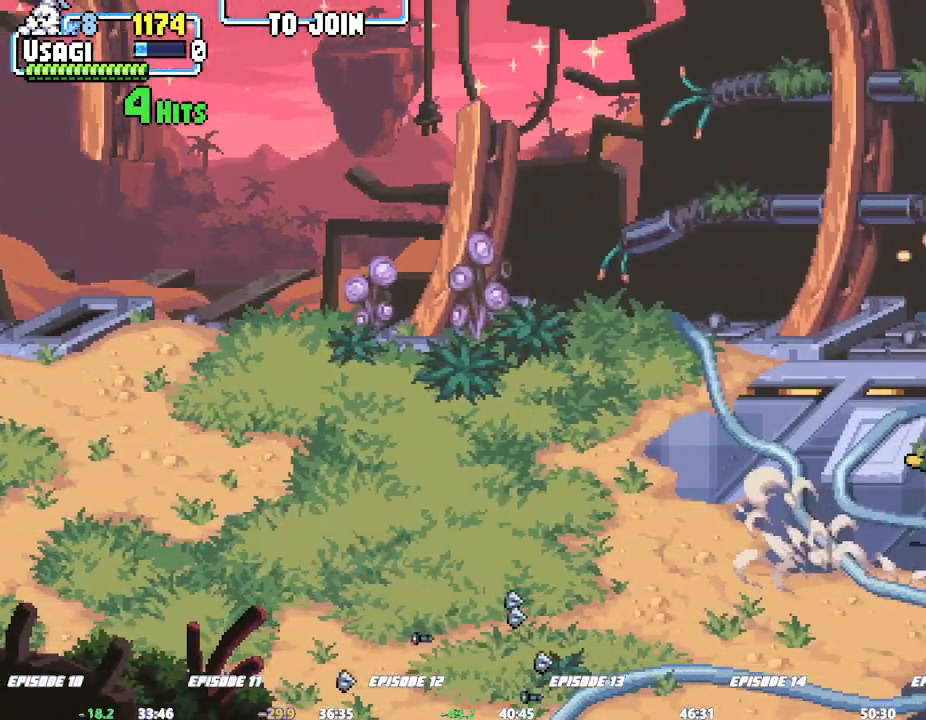
{"buttons": [], "left_stick": "center", "events": [[283, "left_stick", "up"], [350, "CROSS", "down"], [367, "left_stick", "center"], [417, "CROSS", "up"]]}
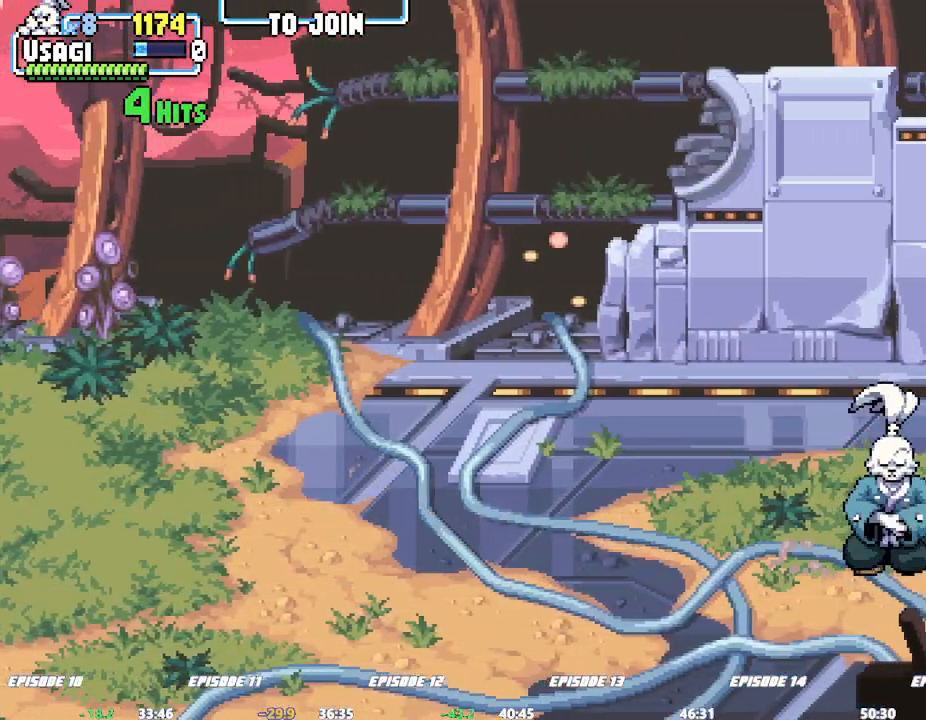
{"buttons": ["R1"], "left_stick": "center", "events": [[383, "L2", "down"], [400, "L2", "up"], [400, "R1", "down"], [450, "TRIANGLE", "down"], [483, "TRIANGLE", "up"]]}
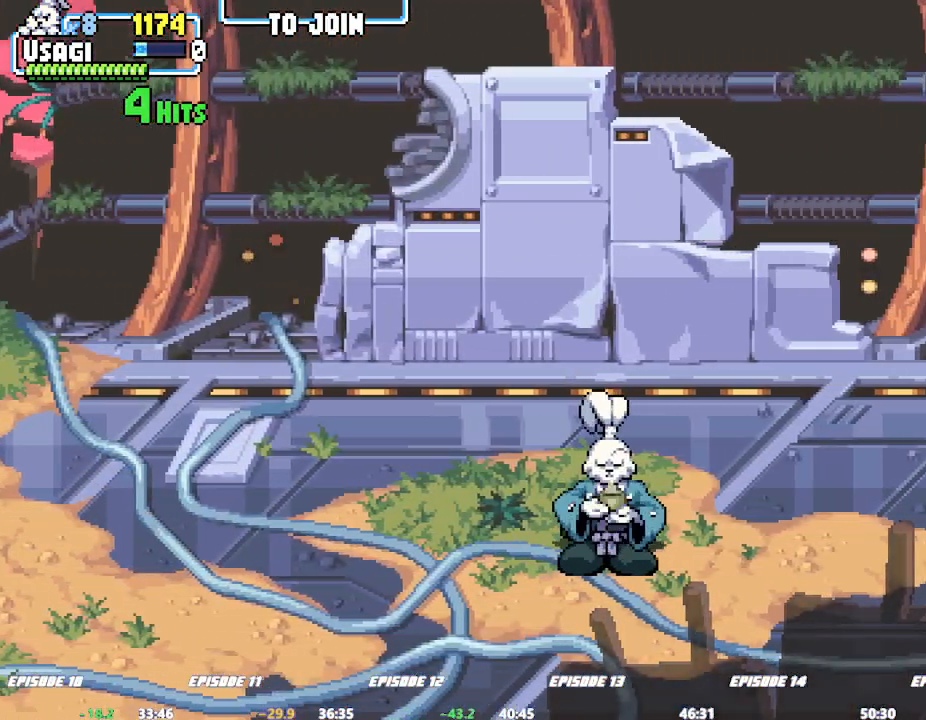
{"buttons": [], "left_stick": "center", "events": [[33, "CROSS", "down"], [33, "L2", "down"], [50, "L2", "up"], [50, "R1", "up"], [83, "CROSS", "up"]]}
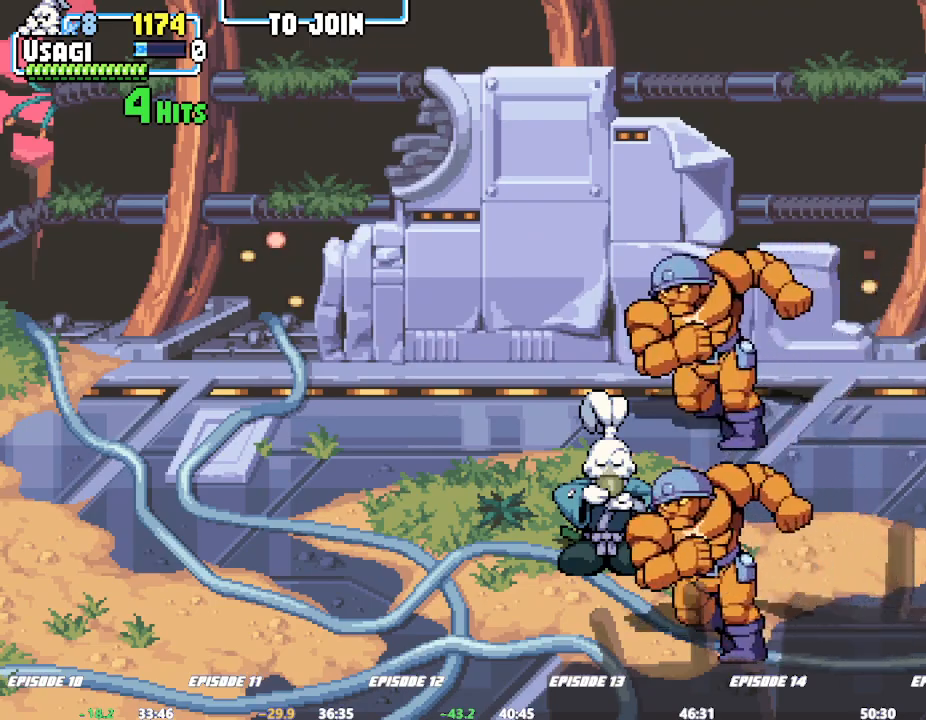
{"buttons": [], "left_stick": "center", "events": []}
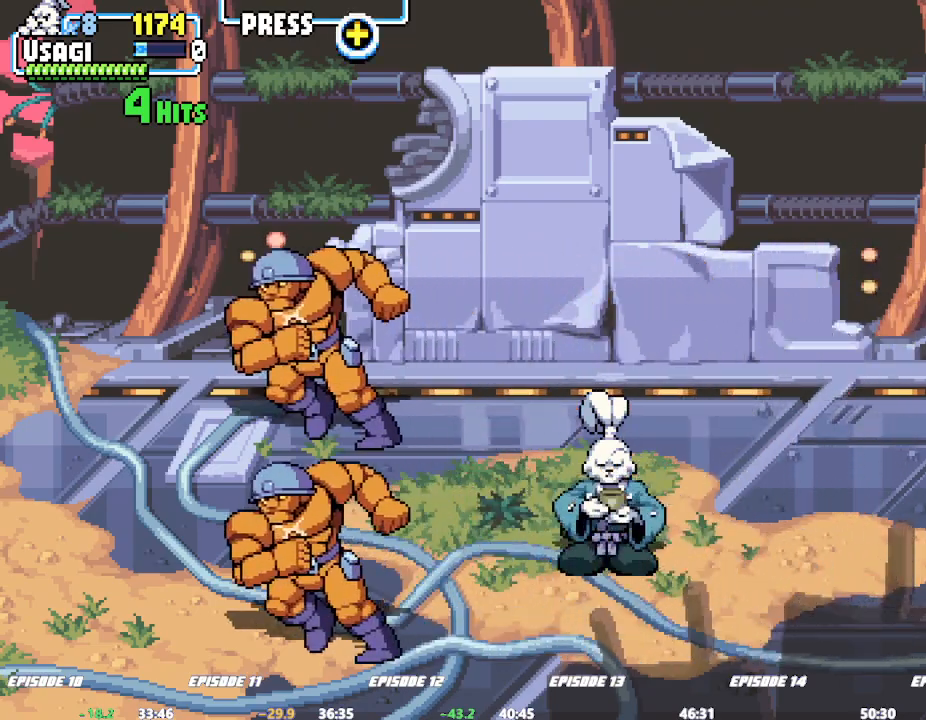
{"buttons": [], "left_stick": "center", "events": []}
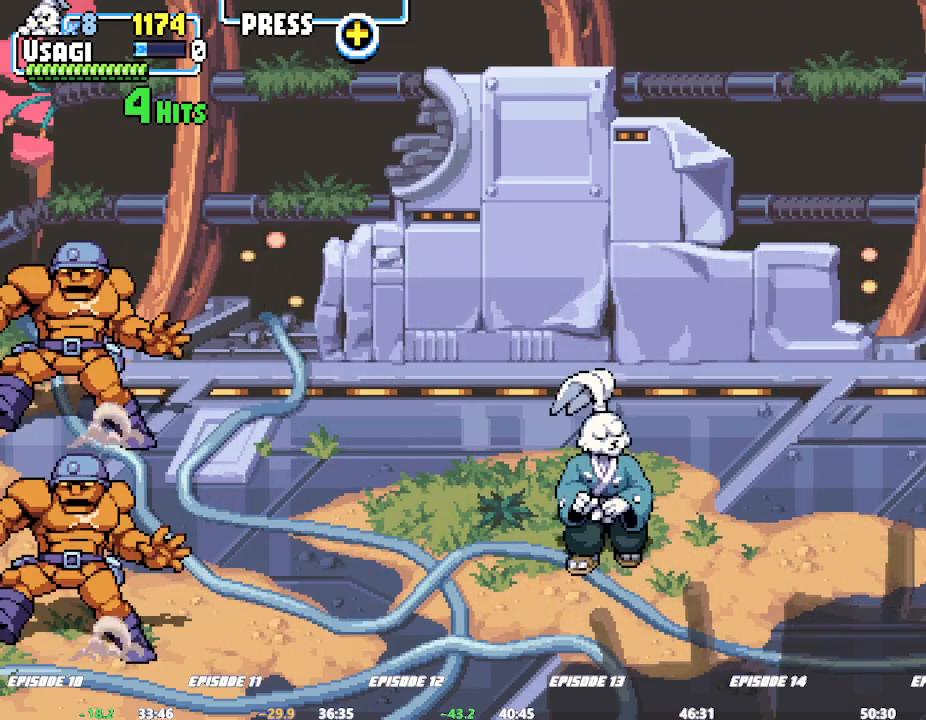
{"buttons": [], "left_stick": "left", "events": [[133, "left_stick", "left"], [200, "left_stick", "center"], [250, "left_stick", "left"]]}
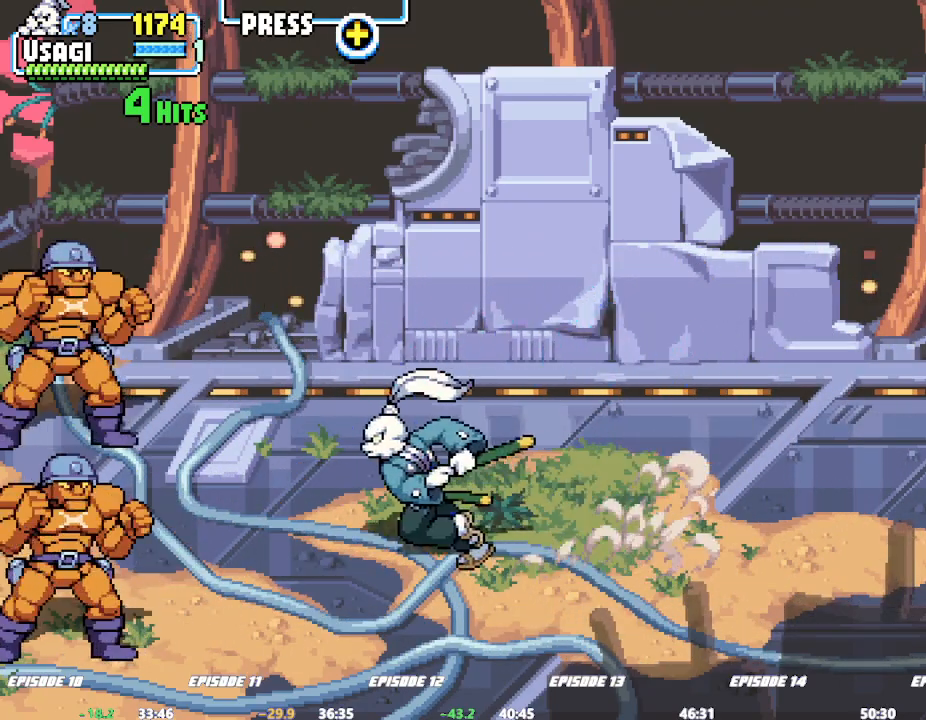
{"buttons": [], "left_stick": "center", "events": [[150, "left_stick", "center"]]}
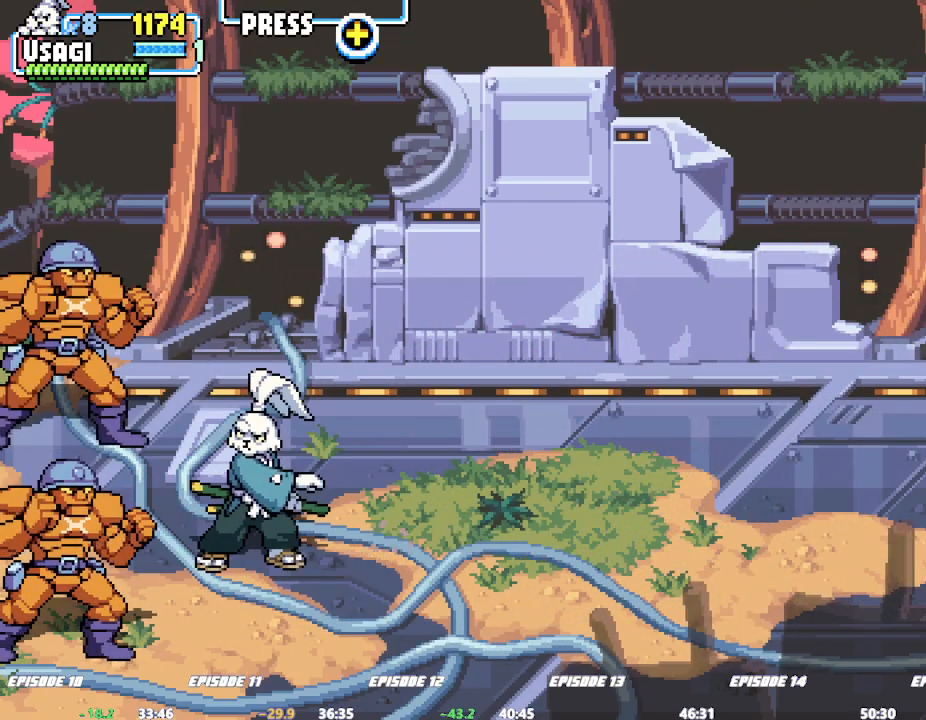
{"buttons": ["L1"], "left_stick": "center", "events": [[233, "left_stick", "up-left"], [400, "left_stick", "center"], [417, "L1", "down"]]}
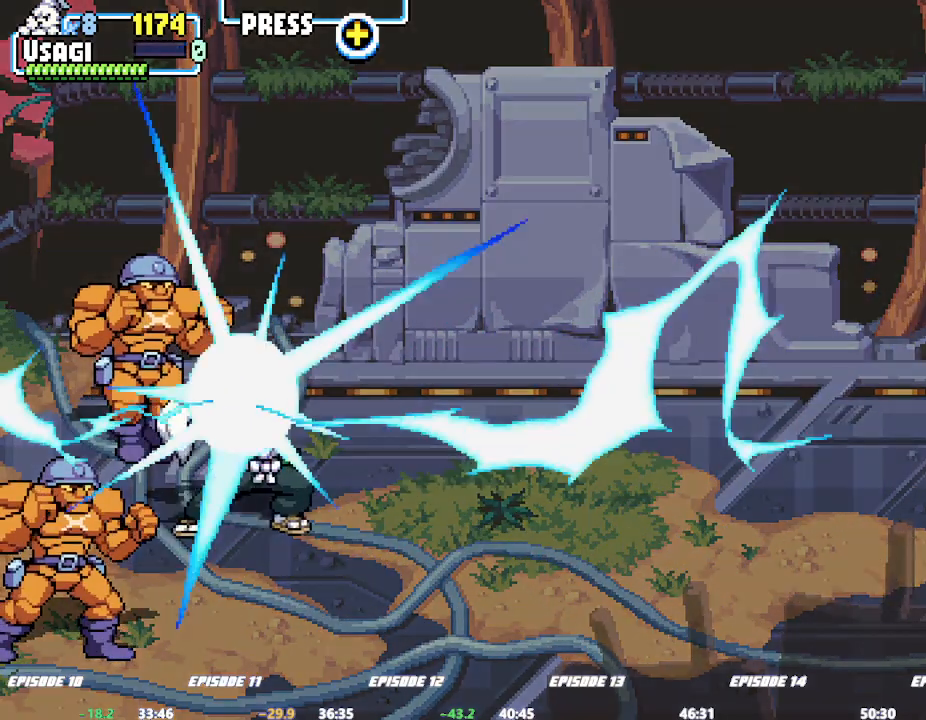
{"buttons": [], "left_stick": "center", "events": [[17, "L1", "up"]]}
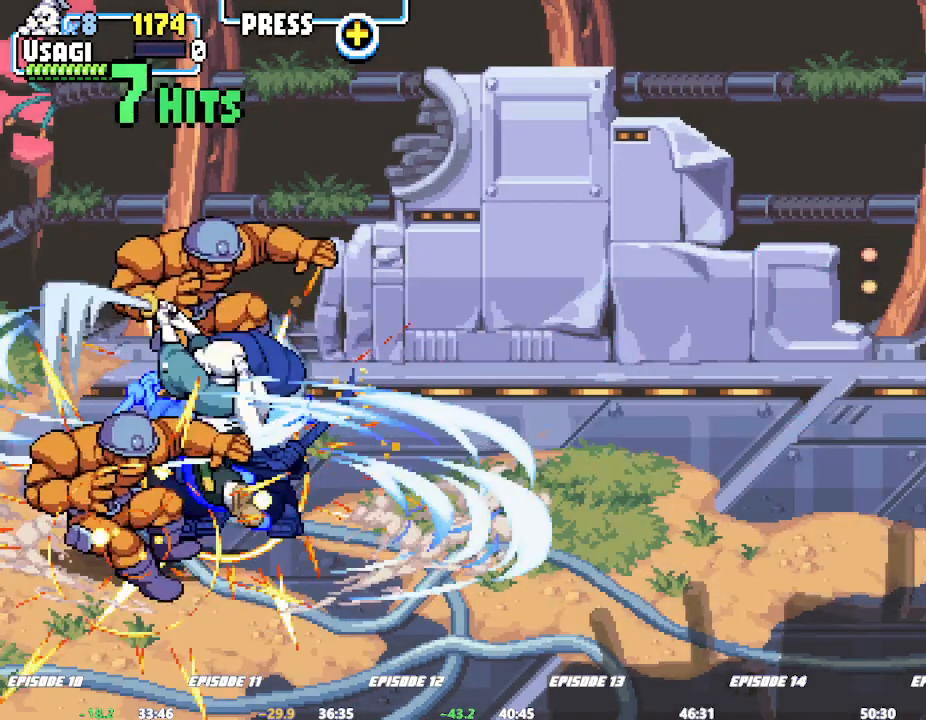
{"buttons": [], "left_stick": "center", "events": []}
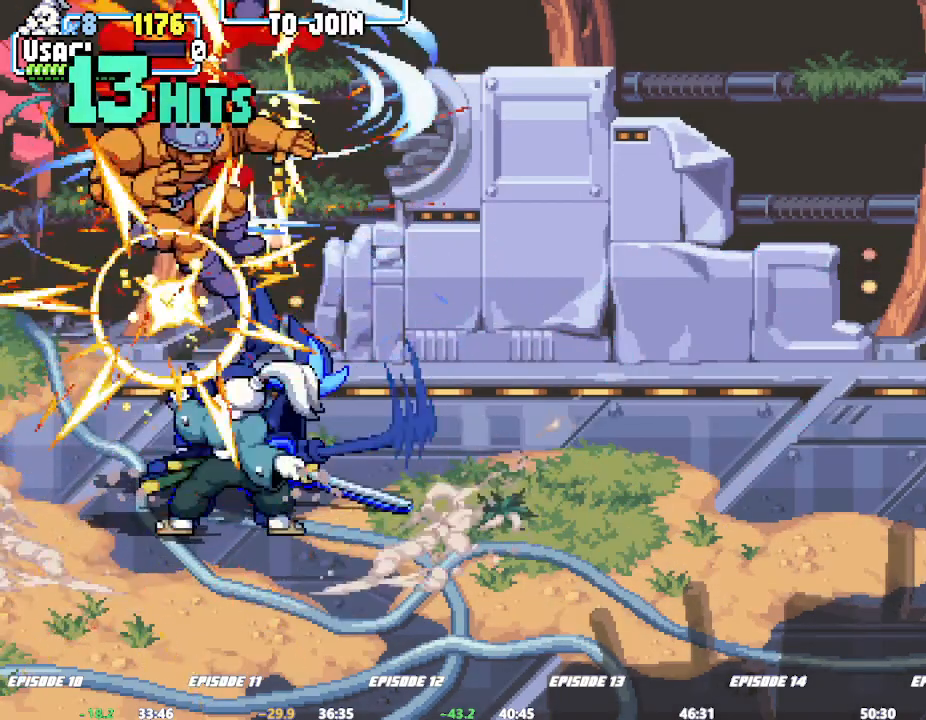
{"buttons": [], "left_stick": "left", "events": [[383, "left_stick", "left"]]}
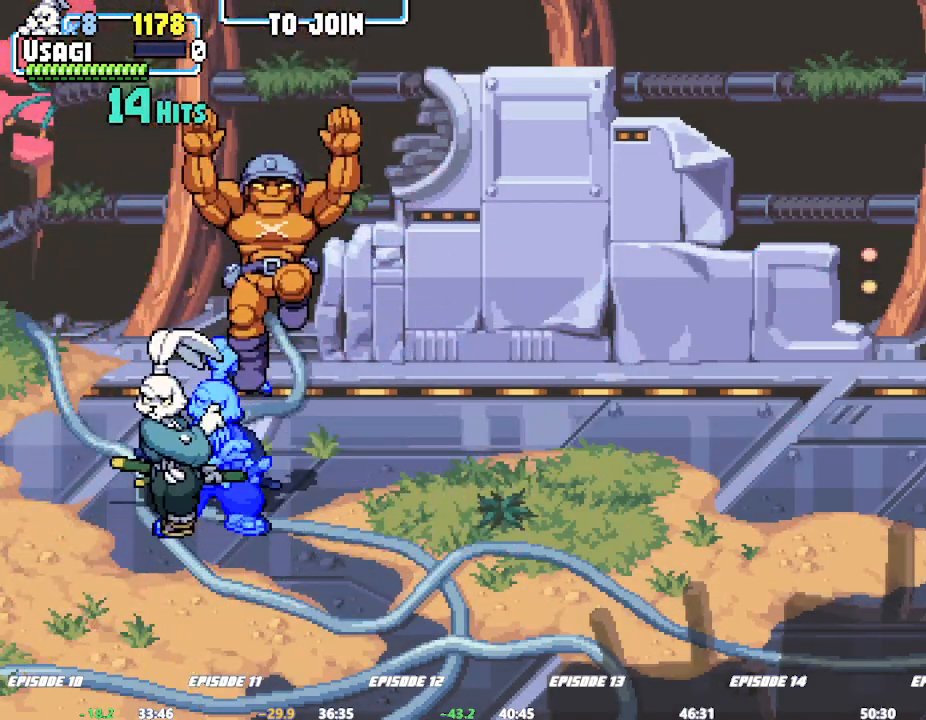
{"buttons": ["SQUARE"], "left_stick": "center", "events": [[267, "left_stick", "right"], [367, "SQUARE", "down"], [417, "left_stick", "center"], [433, "SQUARE", "up"], [483, "SQUARE", "down"]]}
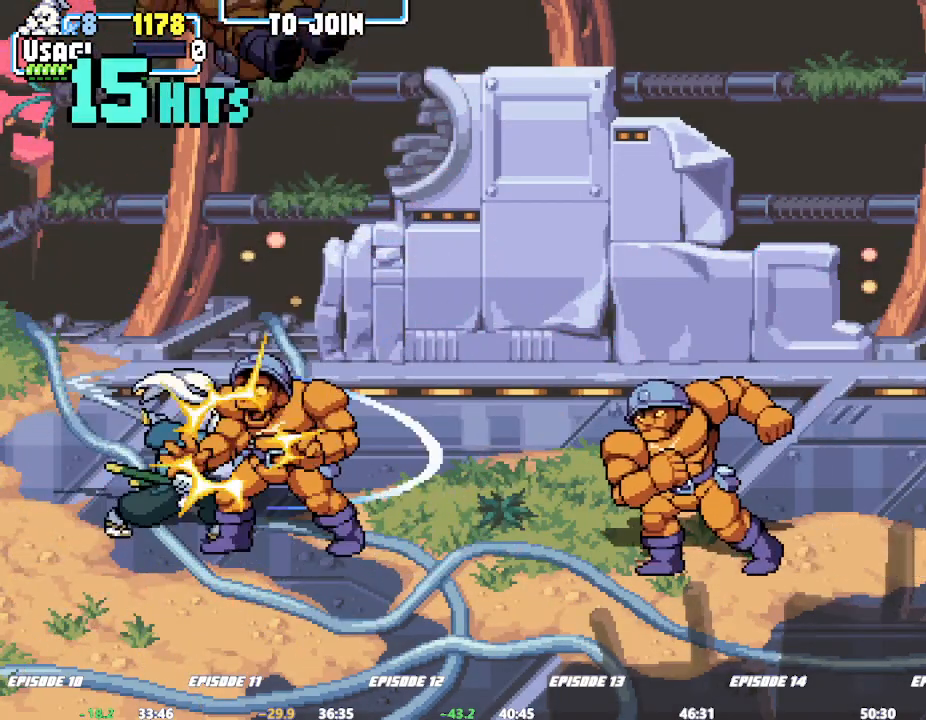
{"buttons": [], "left_stick": "right", "events": [[33, "SQUARE", "up"], [150, "SQUARE", "down"], [233, "SQUARE", "up"], [300, "left_stick", "right"], [350, "R1", "down"], [450, "R1", "up"]]}
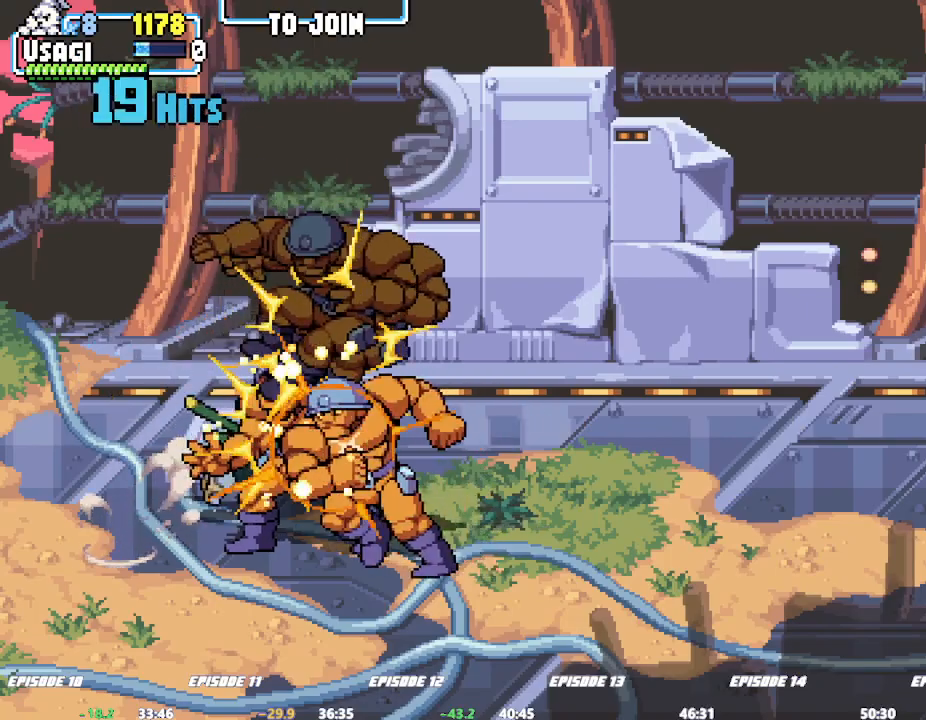
{"buttons": ["SQUARE"], "left_stick": "left", "events": [[67, "left_stick", "left"], [167, "SQUARE", "down"], [233, "SQUARE", "up"], [267, "SQUARE", "down"], [333, "SQUARE", "up"], [367, "SQUARE", "down"], [433, "SQUARE", "up"], [450, "SQUARE", "down"]]}
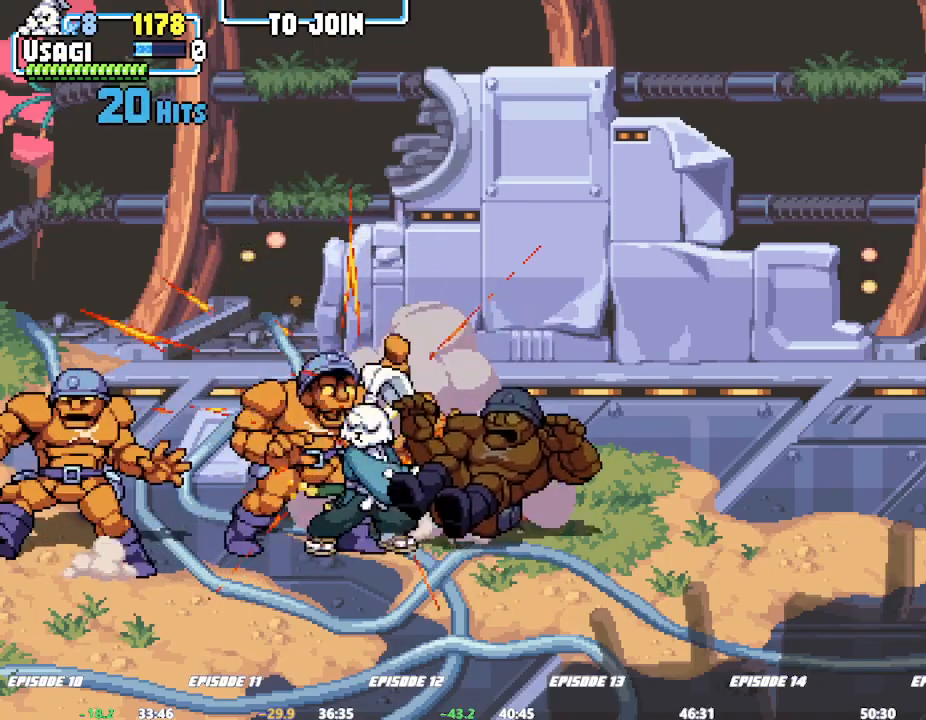
{"buttons": ["SQUARE"], "left_stick": "center", "events": [[17, "SQUARE", "up"], [50, "SQUARE", "down"], [117, "SQUARE", "up"], [133, "SQUARE", "down"], [167, "left_stick", "center"], [200, "SQUARE", "up"], [233, "SQUARE", "down"], [300, "SQUARE", "up"], [333, "SQUARE", "down"], [383, "SQUARE", "up"], [400, "SQUARE", "down"], [467, "SQUARE", "up"], [483, "SQUARE", "down"]]}